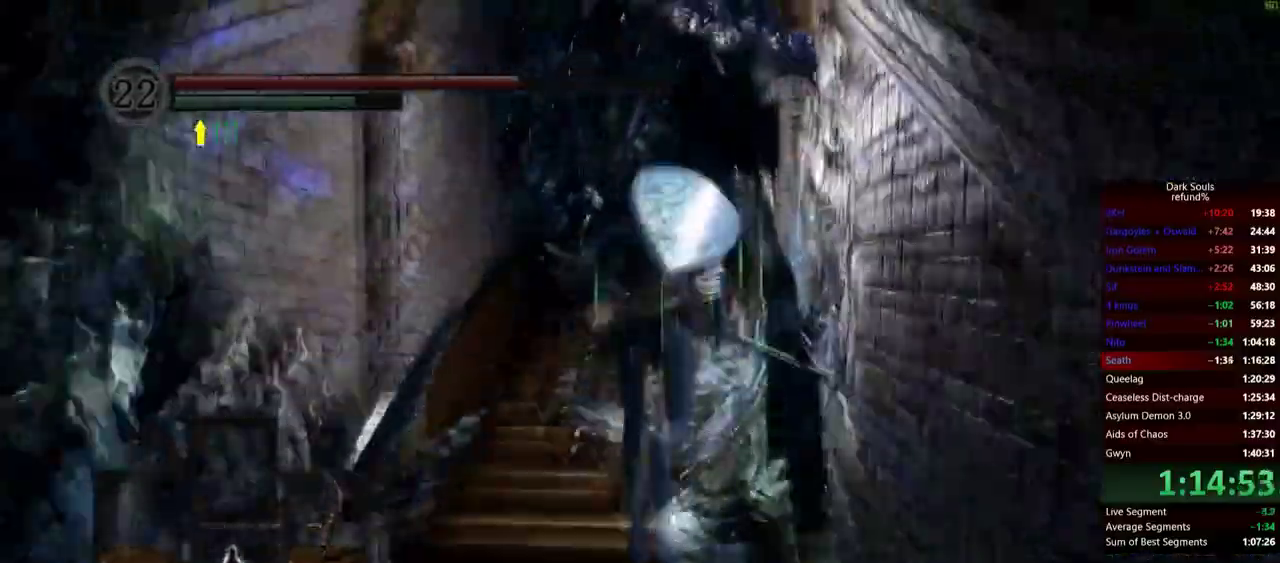
Gameplay with a controller (Xbox layout); each line is a JSON object with the inputs held at the frame after it. "events" lists button and stick changes between this image and that frame as [ms after this image, input, new state], when the widget could be followed in between. Not read: L2 R2.
{"buttons": ["B"], "left_stick": "up", "right_stick": "center", "events": []}
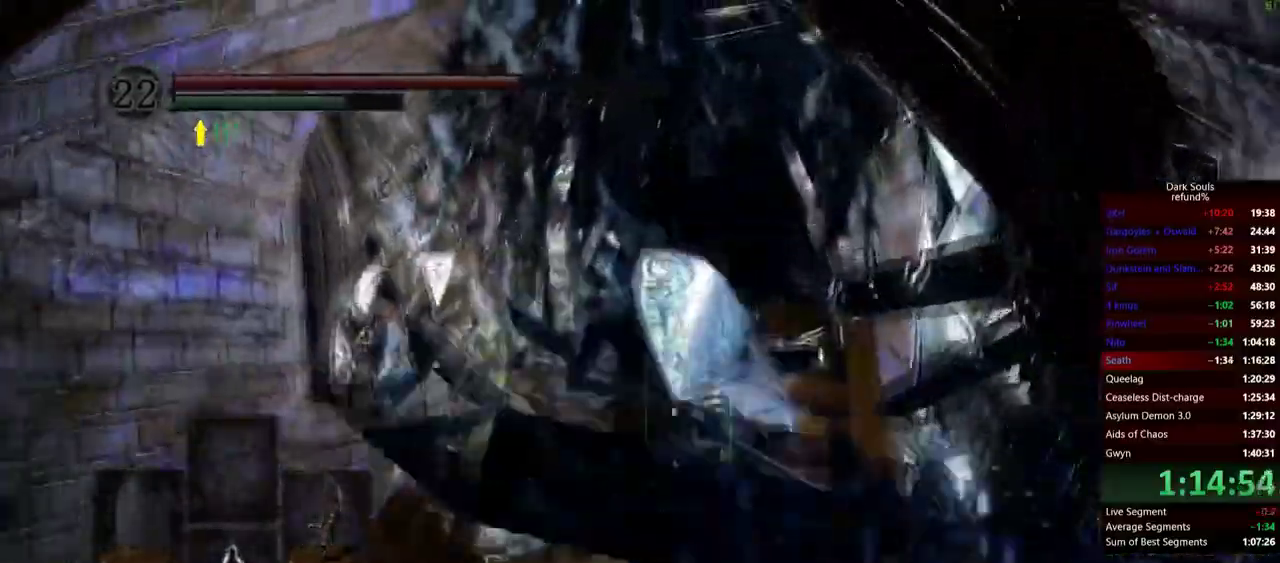
{"buttons": ["B"], "left_stick": "up", "right_stick": "center", "events": []}
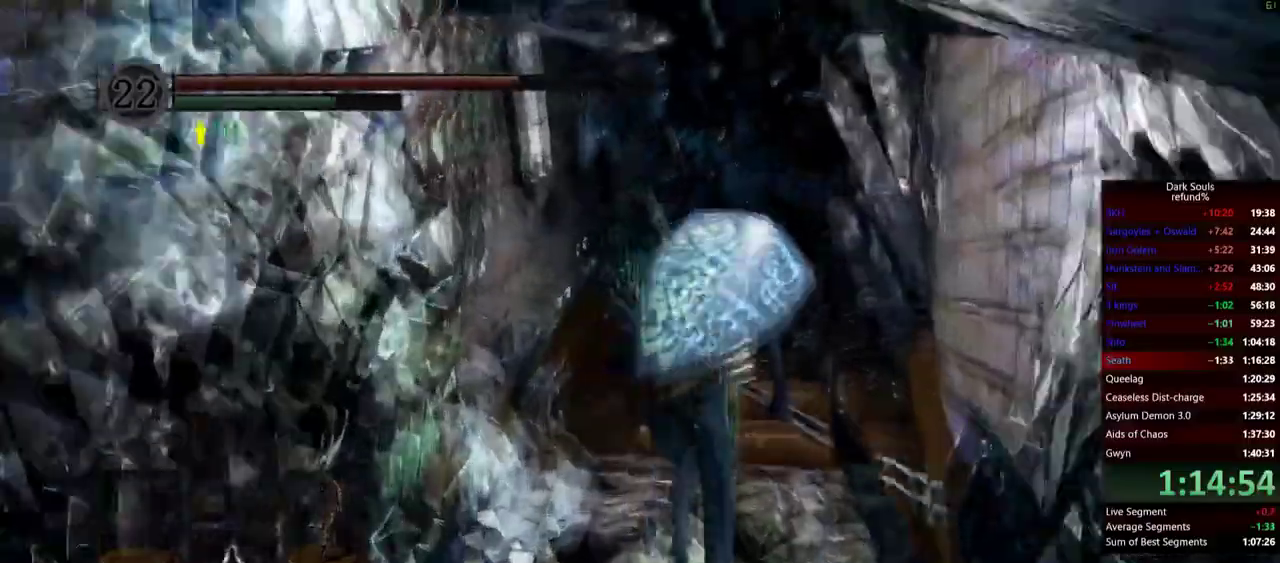
{"buttons": ["B"], "left_stick": "up", "right_stick": "center", "events": []}
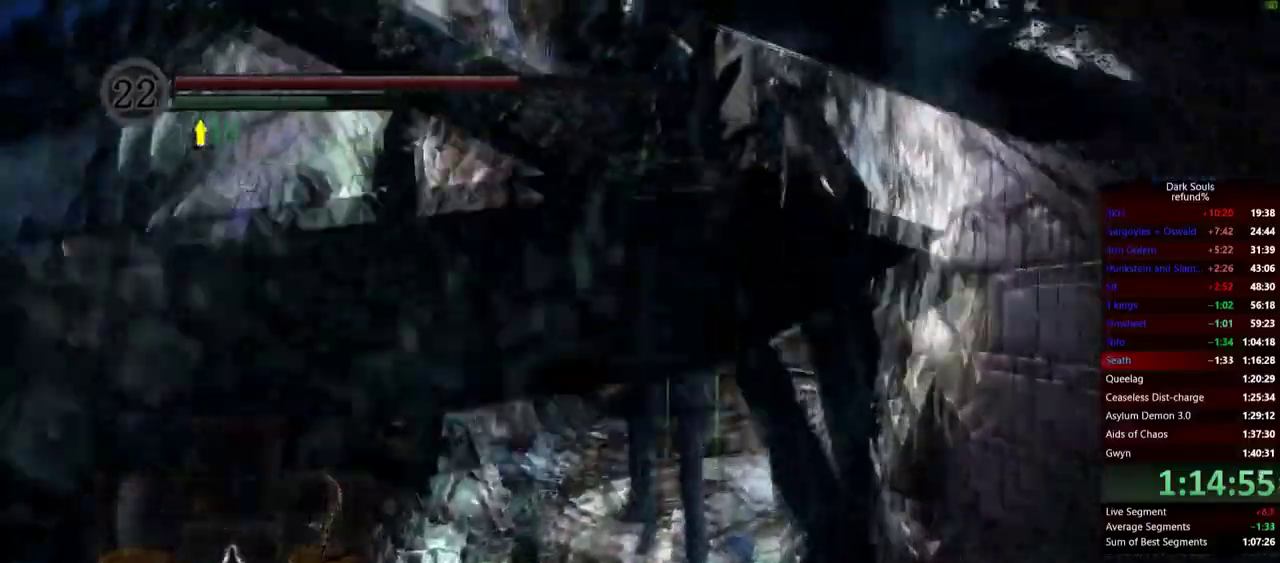
{"buttons": ["B"], "left_stick": "up", "right_stick": "center", "events": []}
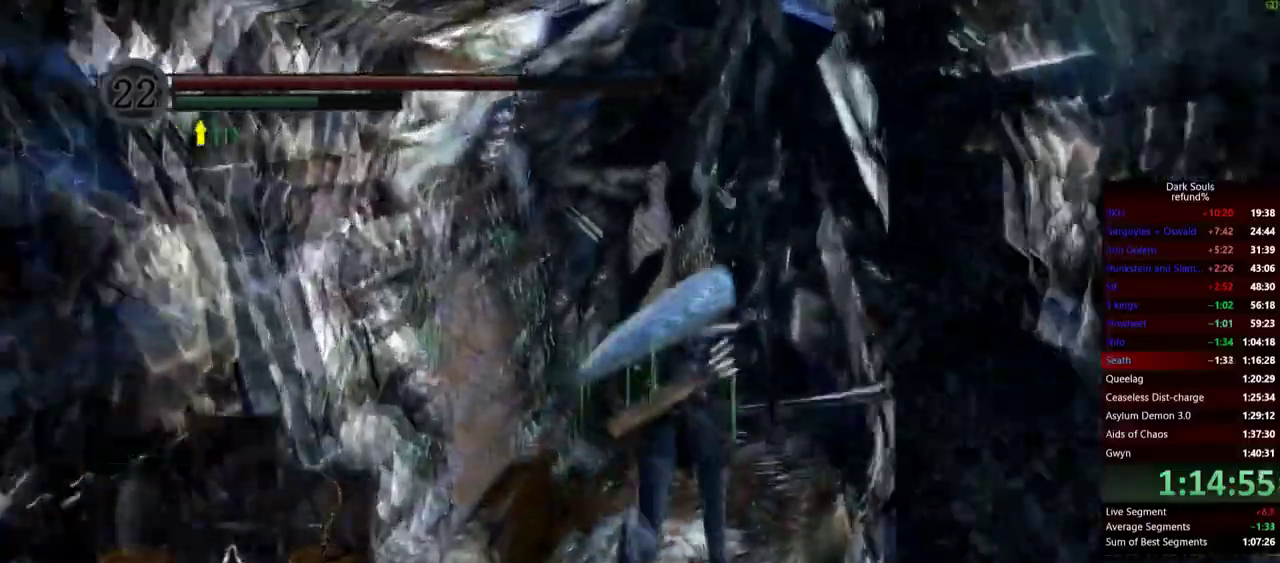
{"buttons": ["B"], "left_stick": "up", "right_stick": "center", "events": [[167, "right_stick", "down-right"], [367, "right_stick", "center"]]}
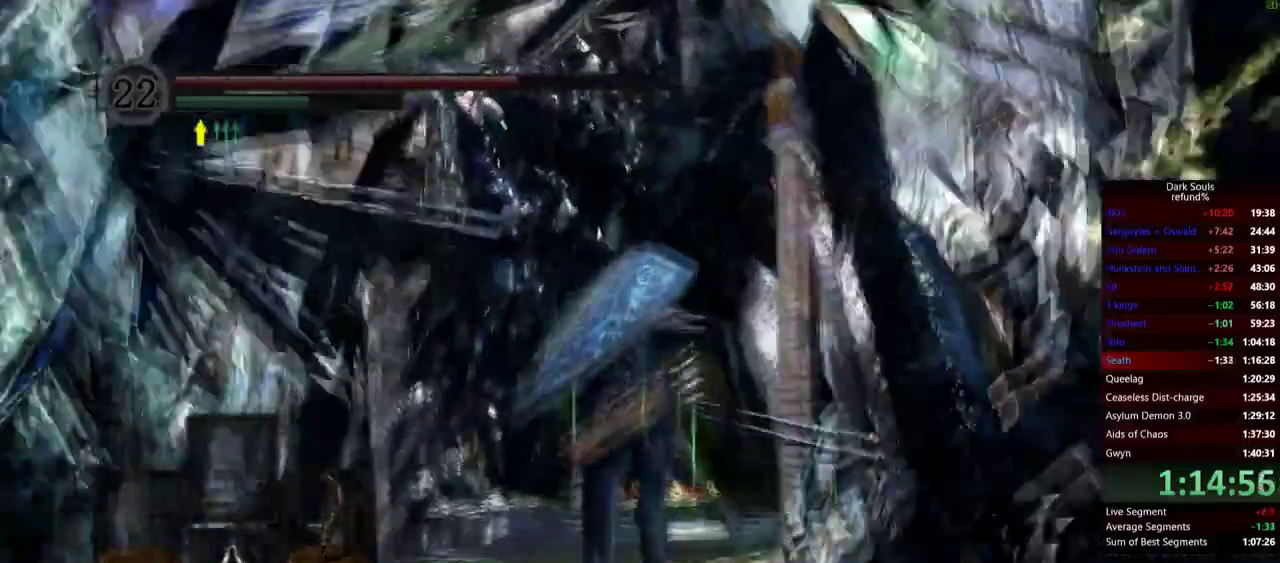
{"buttons": ["B"], "left_stick": "up-right", "right_stick": "center", "events": [[50, "right_stick", "down-right"], [167, "right_stick", "center"], [367, "left_stick", "up-right"]]}
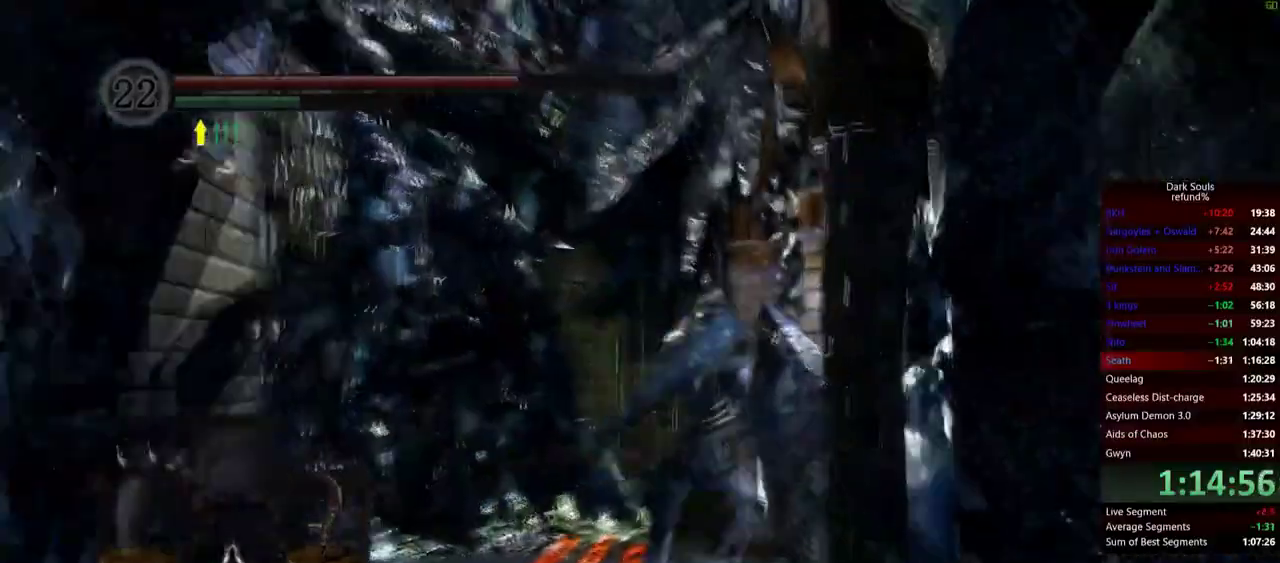
{"buttons": ["A"], "left_stick": "up-right", "right_stick": "center", "events": [[151, "B", "up"], [267, "A", "down"], [367, "A", "up"], [417, "A", "down"]]}
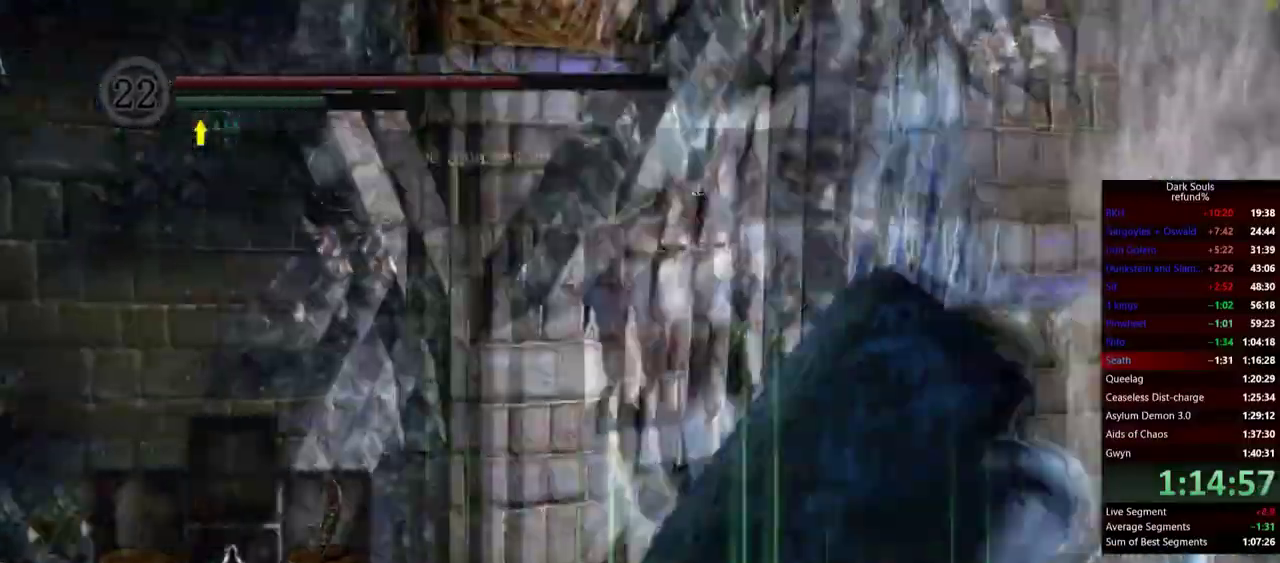
{"buttons": [], "left_stick": "up-right", "right_stick": "center", "events": [[133, "A", "up"], [217, "A", "down"], [300, "A", "up"]]}
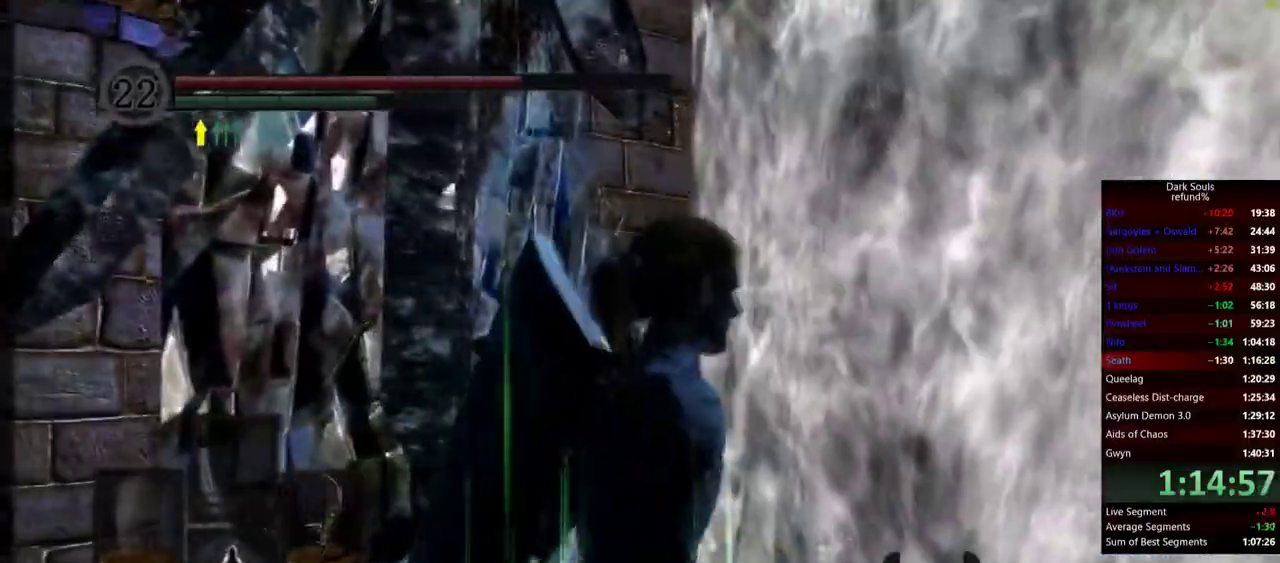
{"buttons": [], "left_stick": "center", "right_stick": "center", "events": [[184, "right_stick", "down-right"], [384, "right_stick", "right"], [434, "left_stick", "center"], [434, "right_stick", "center"]]}
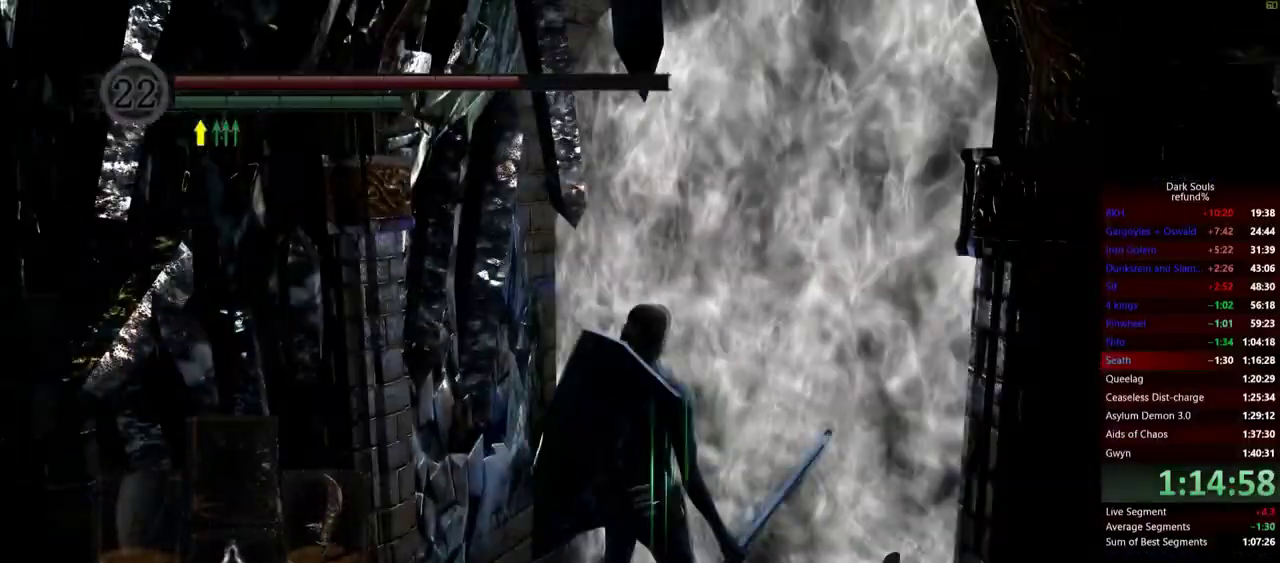
{"buttons": [], "left_stick": "center", "right_stick": "center", "events": []}
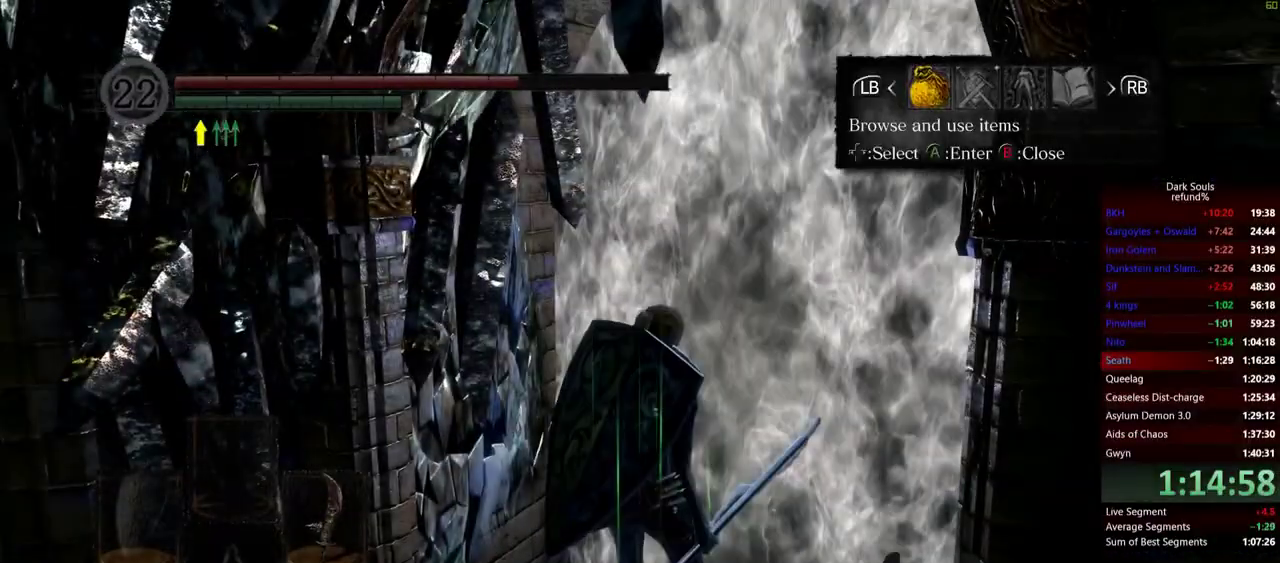
{"buttons": ["A"], "left_stick": "center", "right_stick": "center", "events": [[267, "R1", "down"], [384, "R1", "up"], [451, "A", "down"]]}
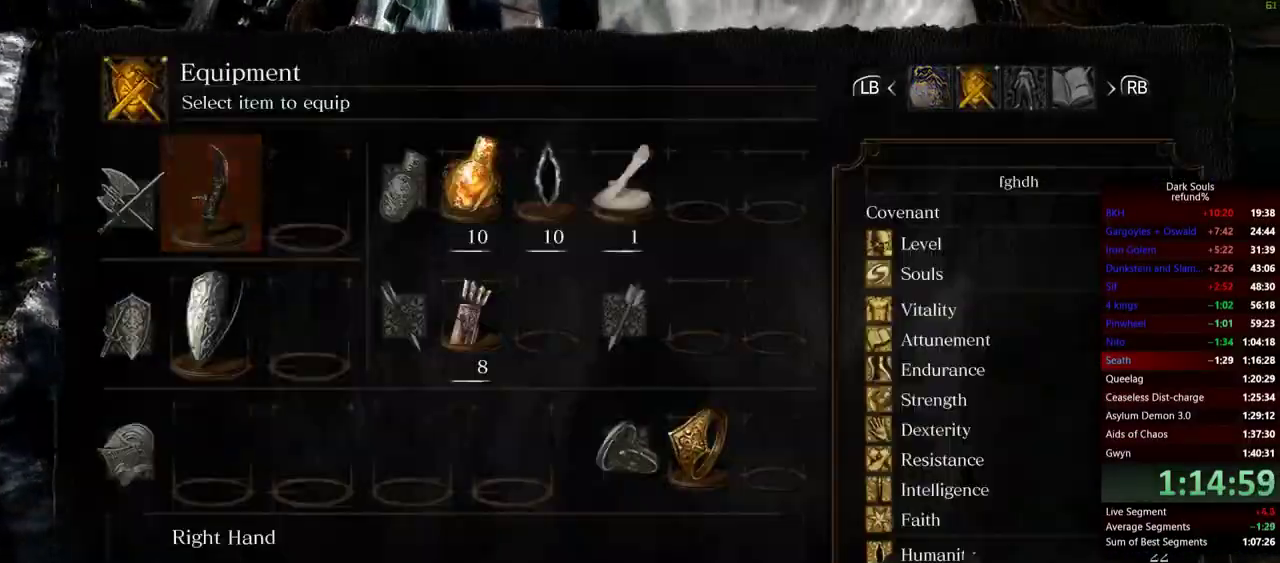
{"buttons": [], "left_stick": "center", "right_stick": "center", "events": [[50, "A", "up"]]}
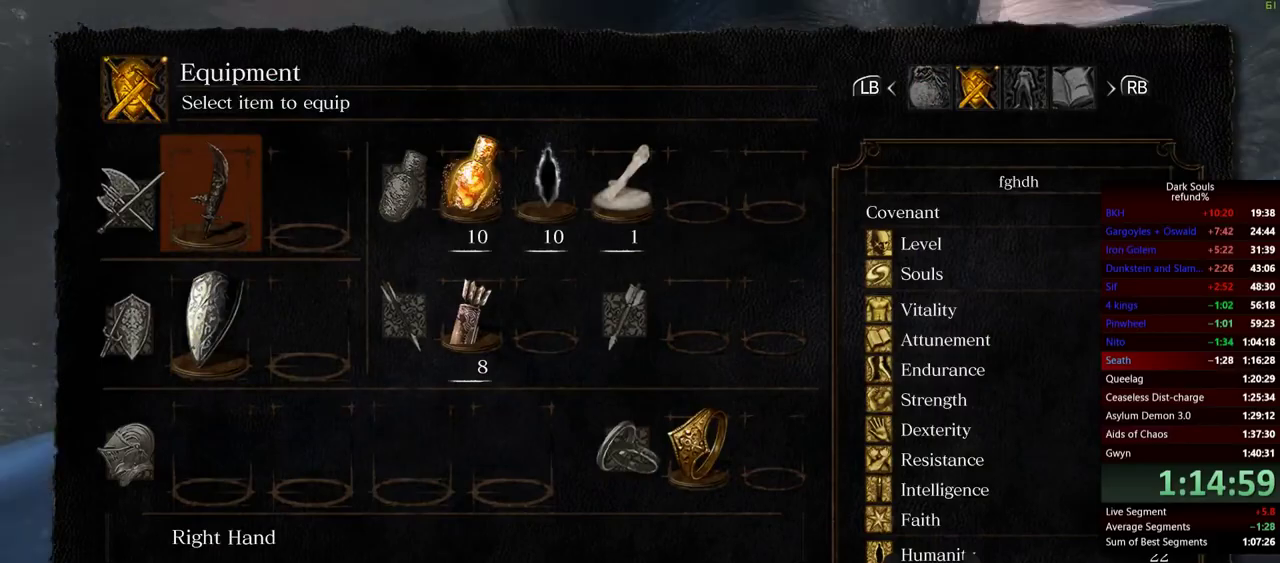
{"buttons": [], "left_stick": "up", "right_stick": "center", "events": [[151, "right_stick", "down-right"], [217, "left_stick", "up"], [334, "right_stick", "center"]]}
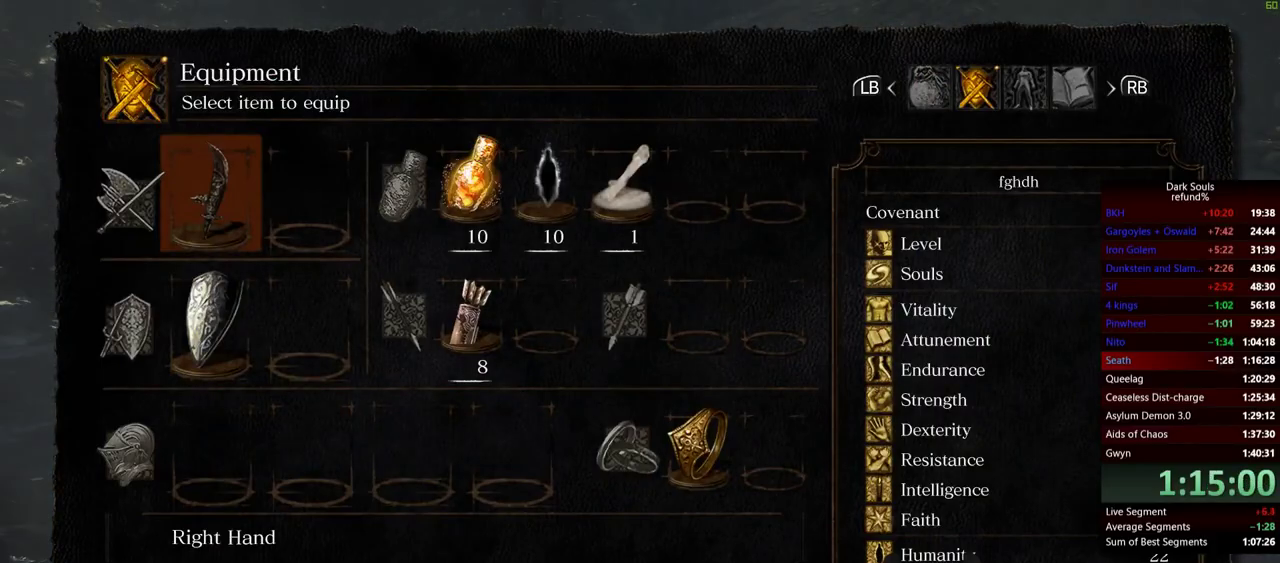
{"buttons": [], "left_stick": "up", "right_stick": "center", "events": [[250, "START", "down"], [417, "START", "up"]]}
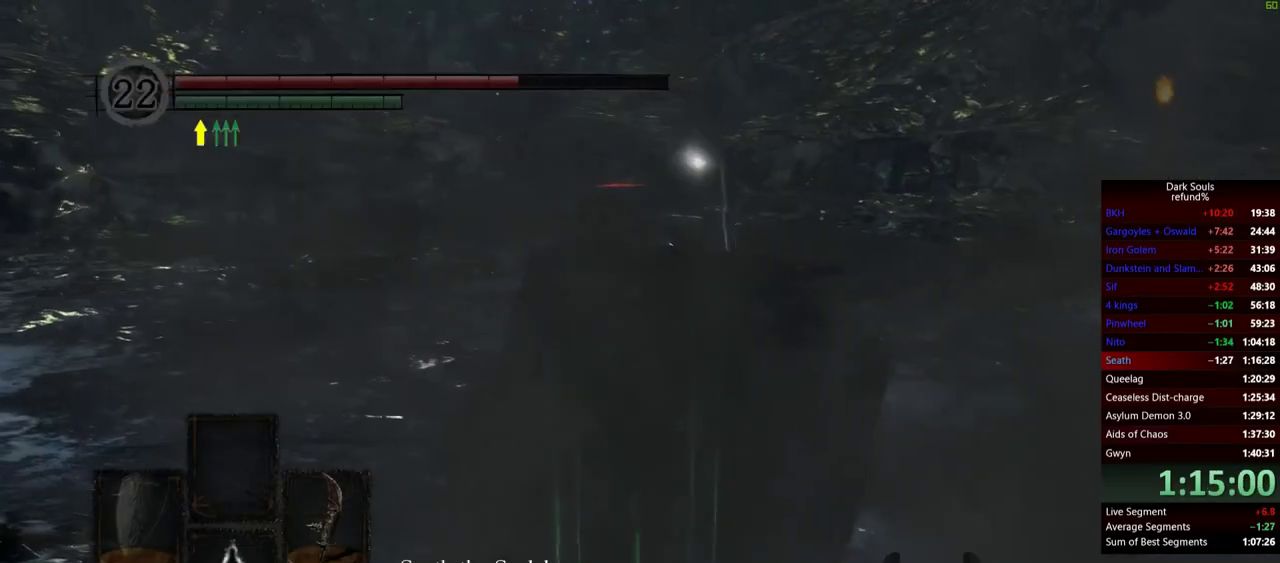
{"buttons": ["B"], "left_stick": "up", "right_stick": "center", "events": [[184, "right_stick", "left"], [267, "right_stick", "center"], [384, "B", "down"]]}
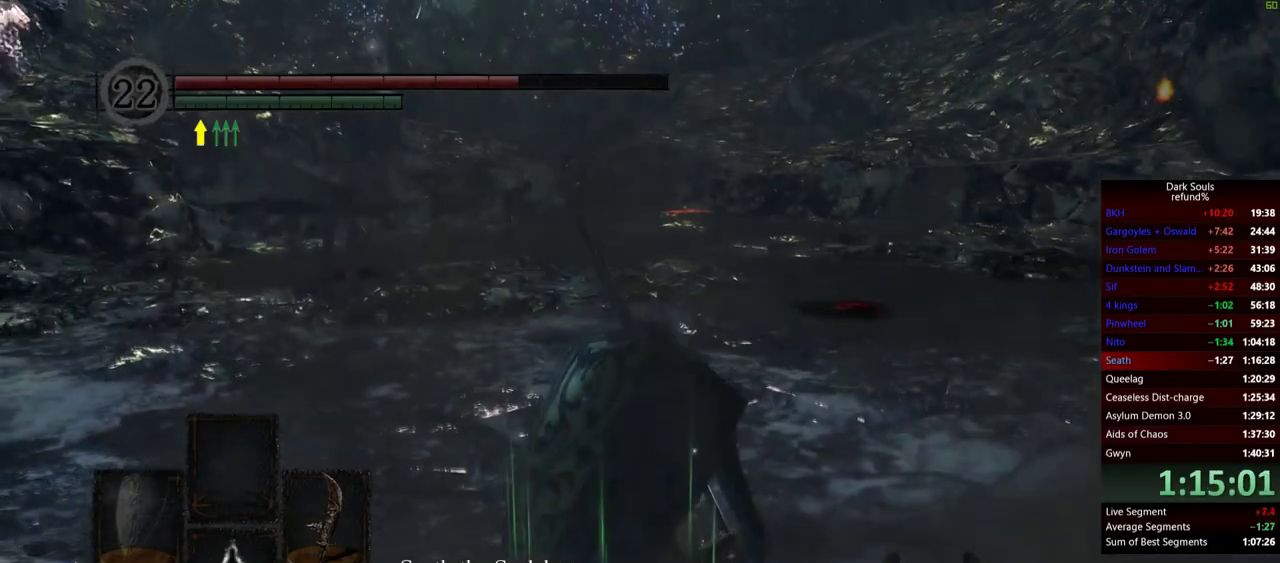
{"buttons": ["B"], "left_stick": "up", "right_stick": "center", "events": []}
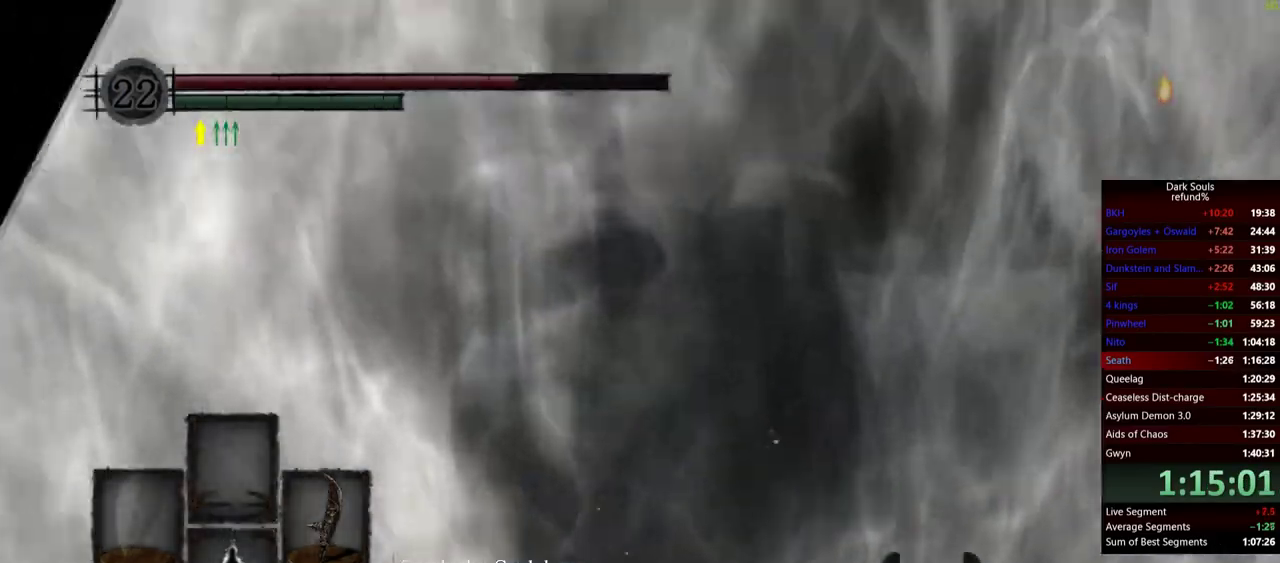
{"buttons": ["B"], "left_stick": "up", "right_stick": "left", "events": [[417, "right_stick", "left"]]}
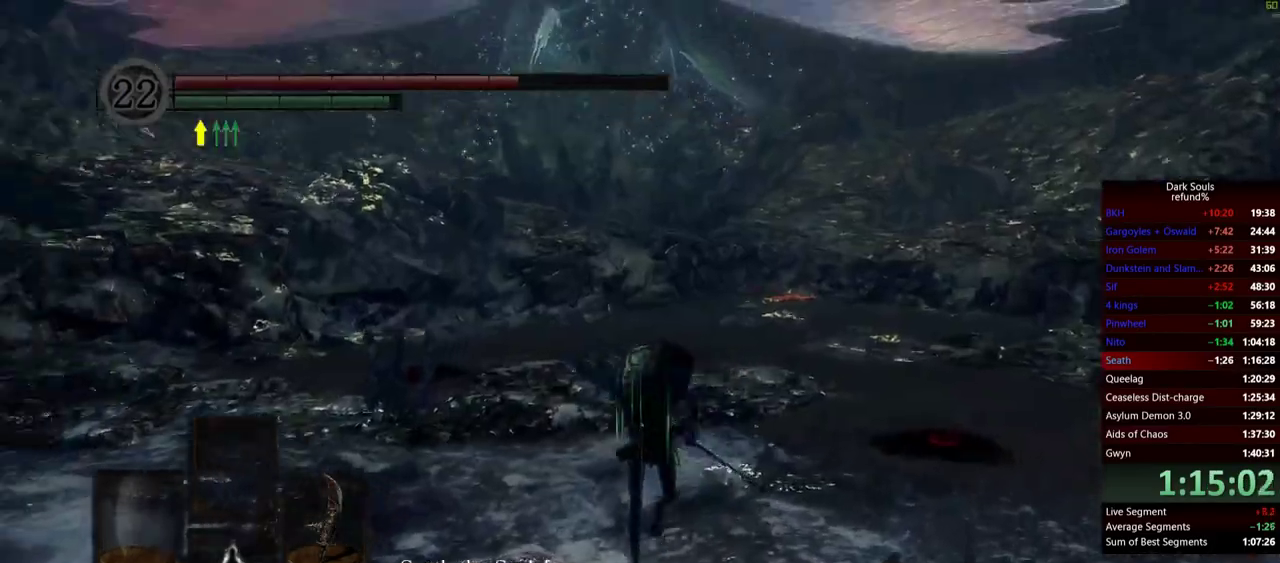
{"buttons": [], "left_stick": "up", "right_stick": "center", "events": [[50, "right_stick", "center"], [334, "B", "up"]]}
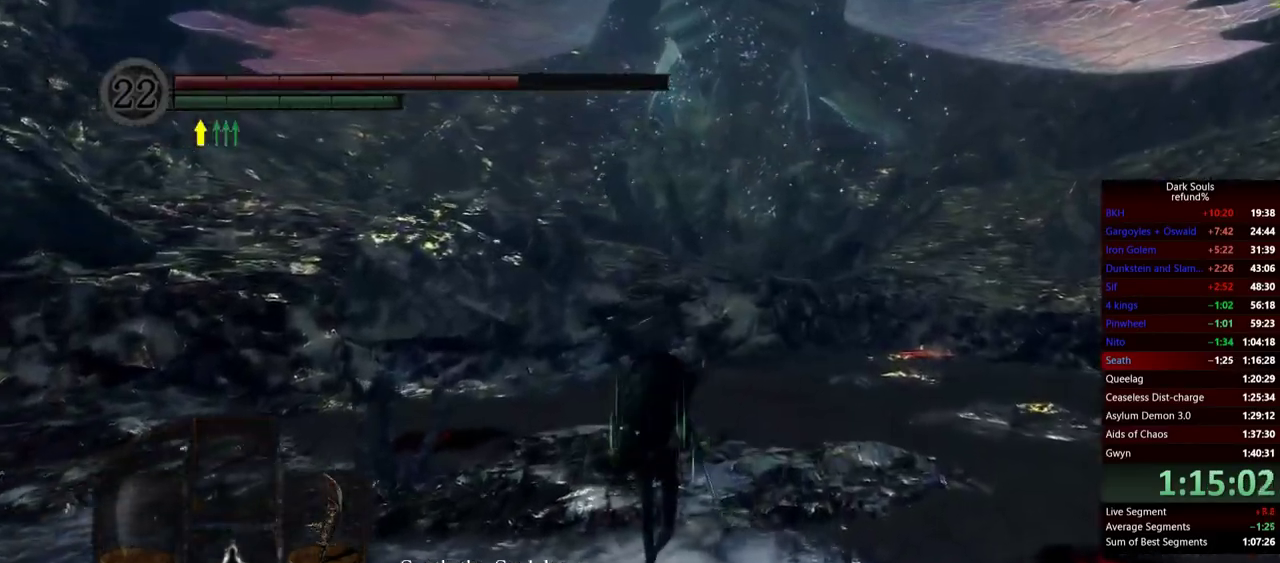
{"buttons": [], "left_stick": "up", "right_stick": "center", "events": [[34, "right_stick", "up"], [217, "right_stick", "center"]]}
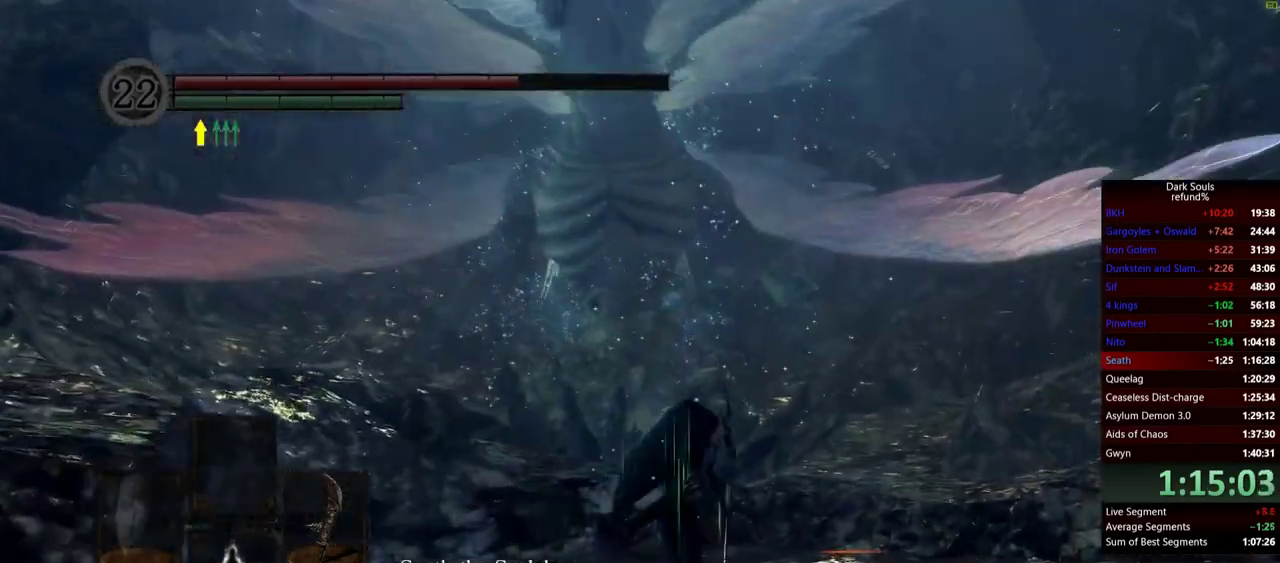
{"buttons": ["B"], "left_stick": "down-left", "right_stick": "center", "events": [[17, "B", "down"], [283, "left_stick", "up-left"], [384, "left_stick", "left"], [434, "left_stick", "down-left"]]}
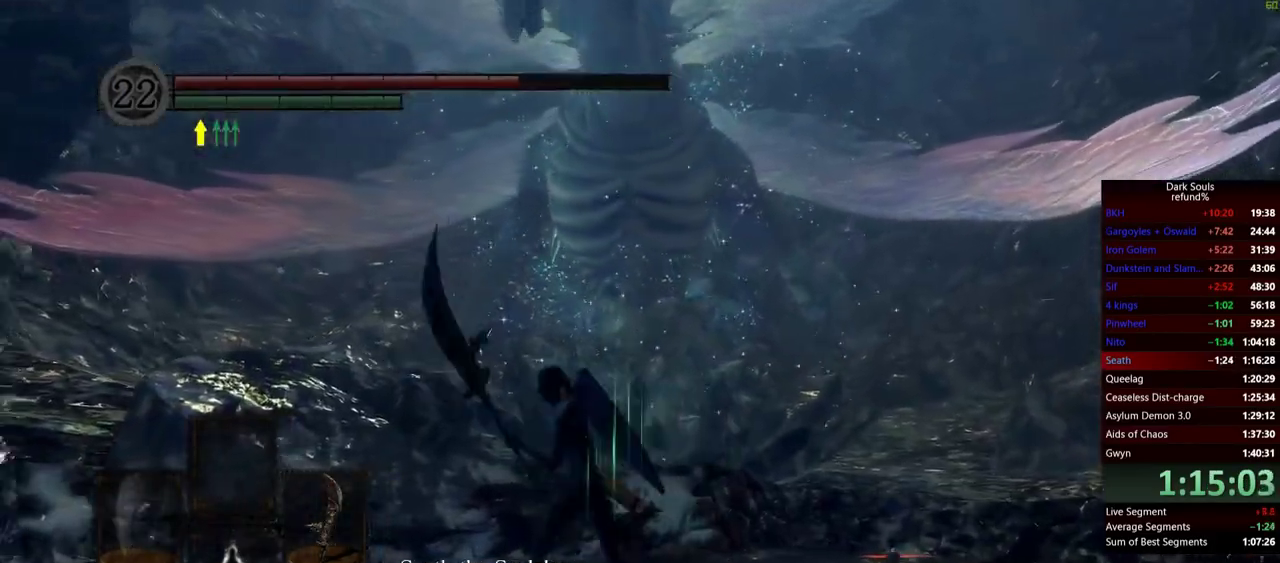
{"buttons": ["B"], "left_stick": "up", "right_stick": "center", "events": [[50, "left_stick", "down"], [151, "left_stick", "right"], [167, "right_stick", "left"], [267, "left_stick", "up-right"], [367, "right_stick", "center"], [401, "left_stick", "up"]]}
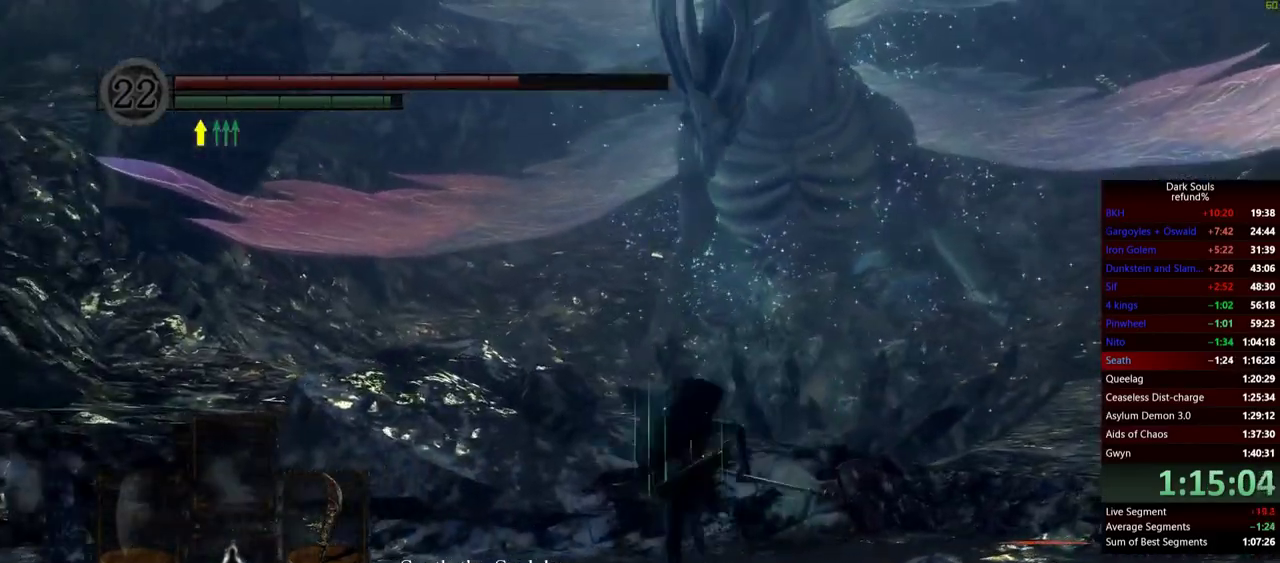
{"buttons": ["B"], "left_stick": "right", "right_stick": "center", "events": [[17, "left_stick", "up-left"], [100, "left_stick", "left"], [167, "left_stick", "down-left"], [233, "right_stick", "up-right"], [334, "left_stick", "down"], [434, "right_stick", "center"], [450, "left_stick", "right"]]}
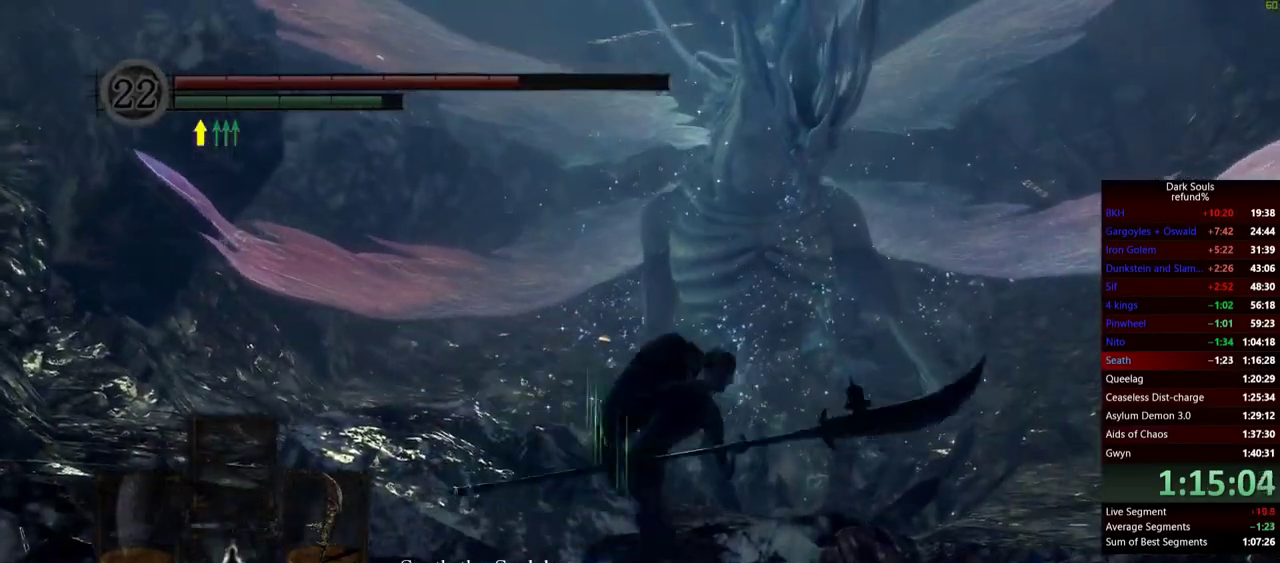
{"buttons": ["B"], "left_stick": "left", "right_stick": "center", "events": [[50, "left_stick", "up-right"], [217, "left_stick", "up"], [351, "left_stick", "up-left"], [417, "left_stick", "left"]]}
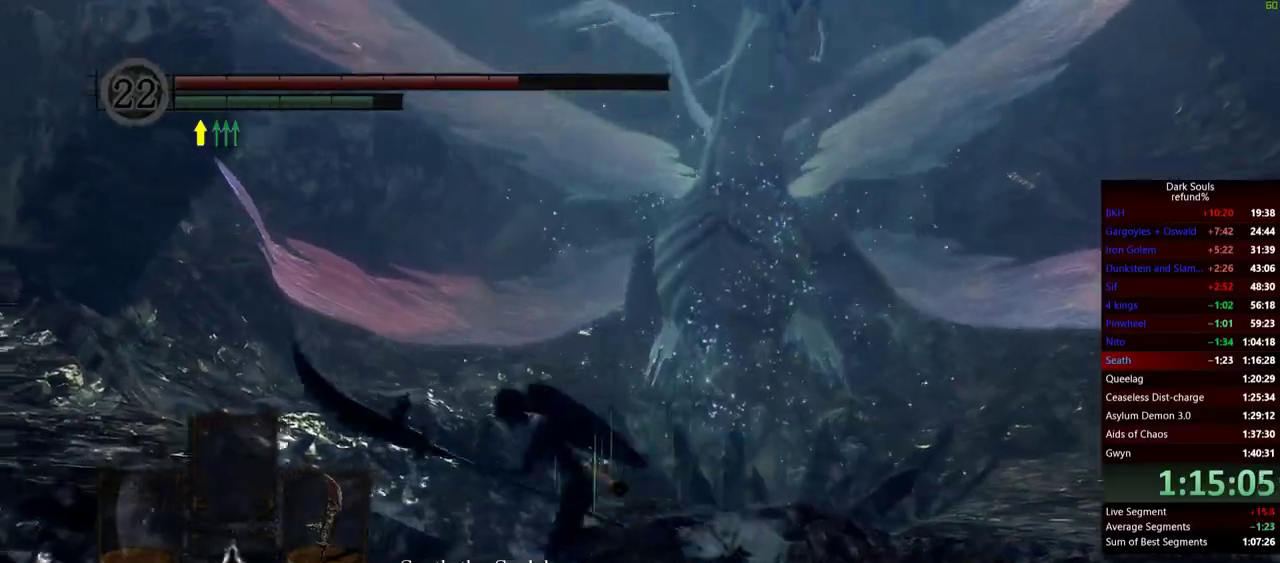
{"buttons": ["B"], "left_stick": "up-right", "right_stick": "center", "events": [[50, "left_stick", "down-left"], [217, "left_stick", "down"], [334, "right_stick", "down-right"], [350, "left_stick", "right"], [434, "left_stick", "up-right"], [500, "right_stick", "center"]]}